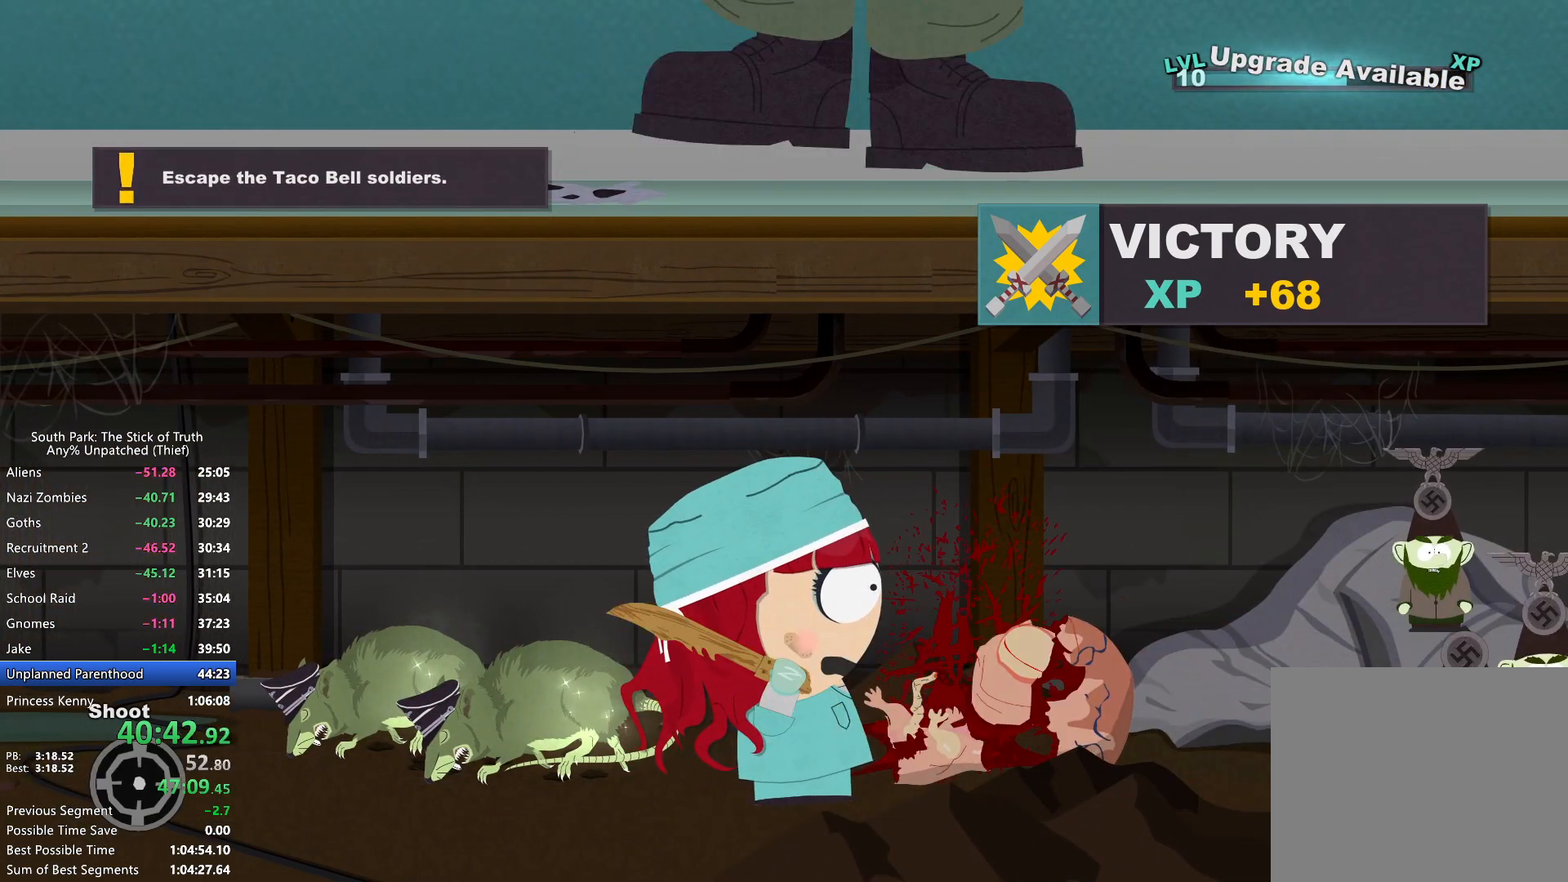
Gameplay with a controller (Xbox layout); each line is a JSON object with the inputs held at the frame after it. "events" lists button and stick changes between this image and that frame as [ms after this image, input, new state], when the widget could be followed in between. Not read: A HOME L1 L3 R1 R2 R3.
{"buttons": [], "left_stick": "center", "right_stick": "center", "events": [[183, "left_stick", "center"]]}
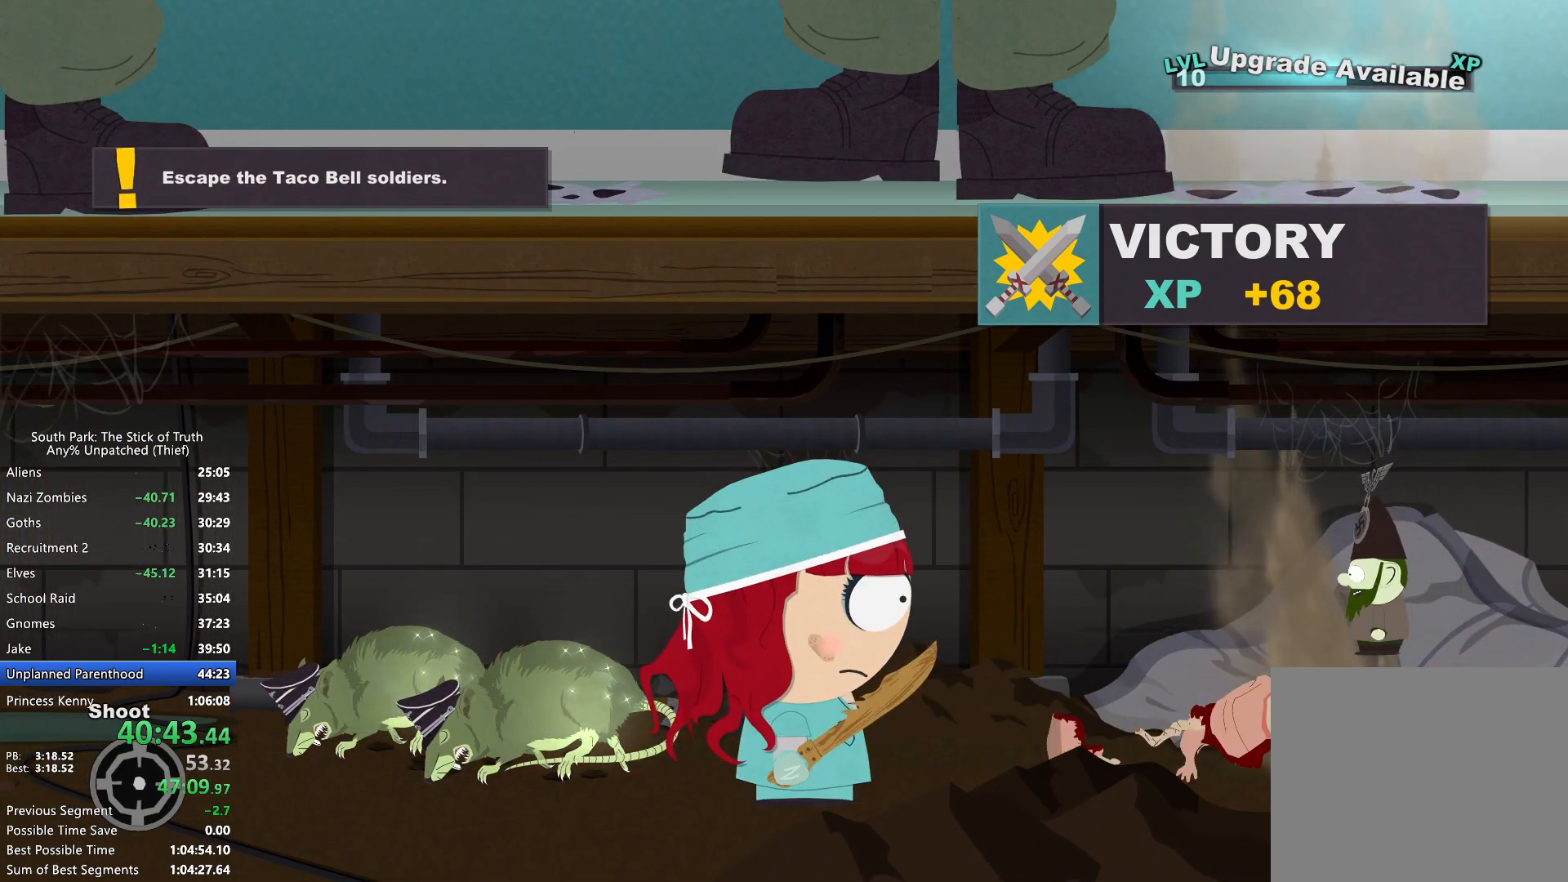
{"buttons": [], "left_stick": "center", "right_stick": "center", "events": []}
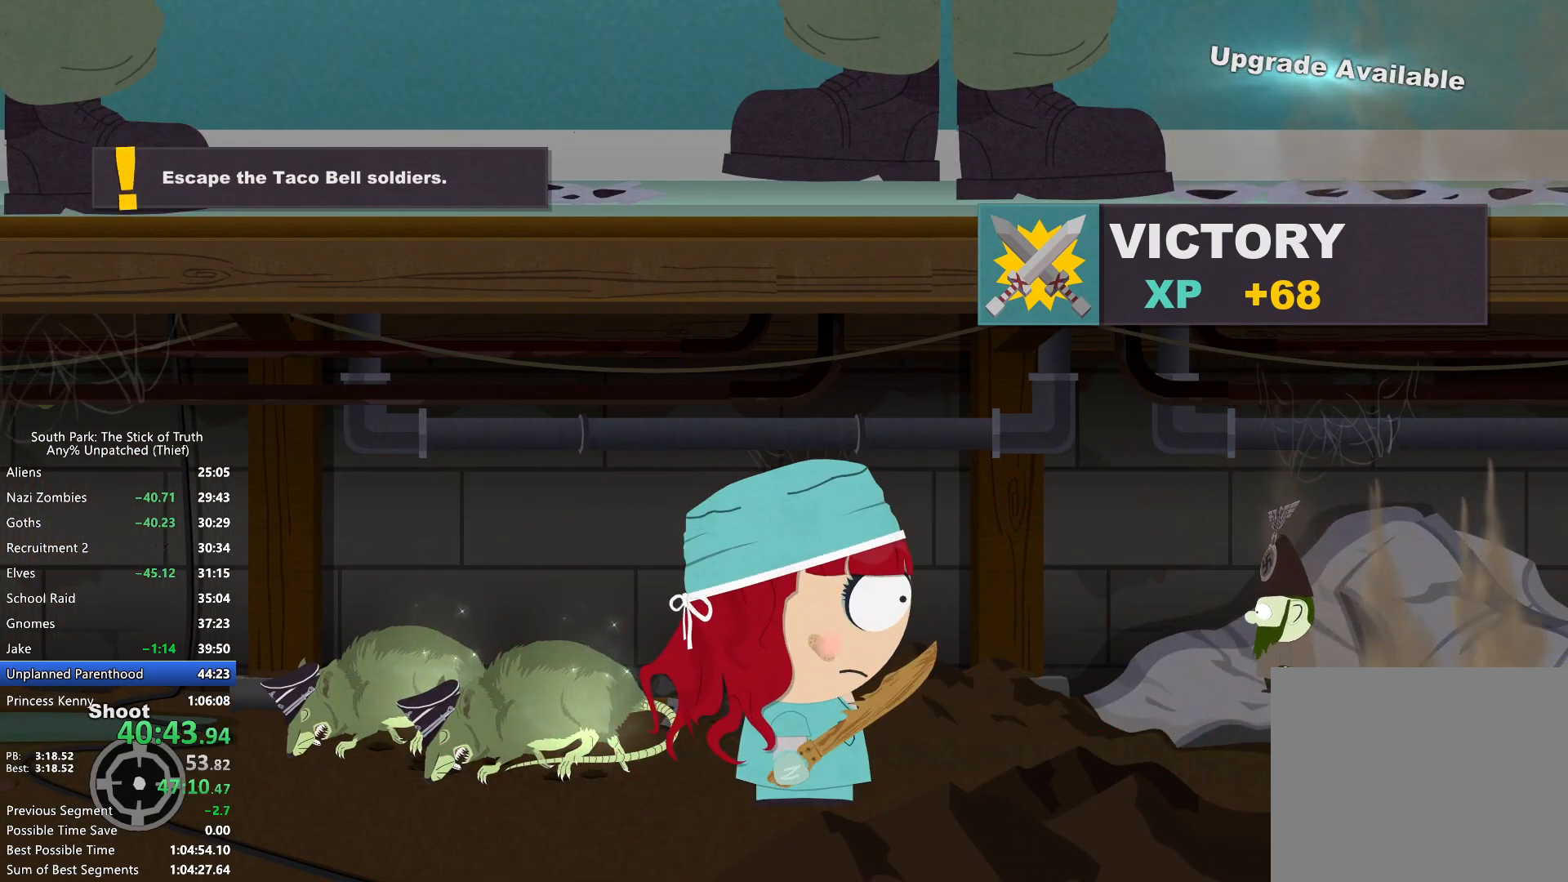
{"buttons": ["B"], "left_stick": "right", "right_stick": "center", "events": [[333, "left_stick", "right"], [417, "B", "down"]]}
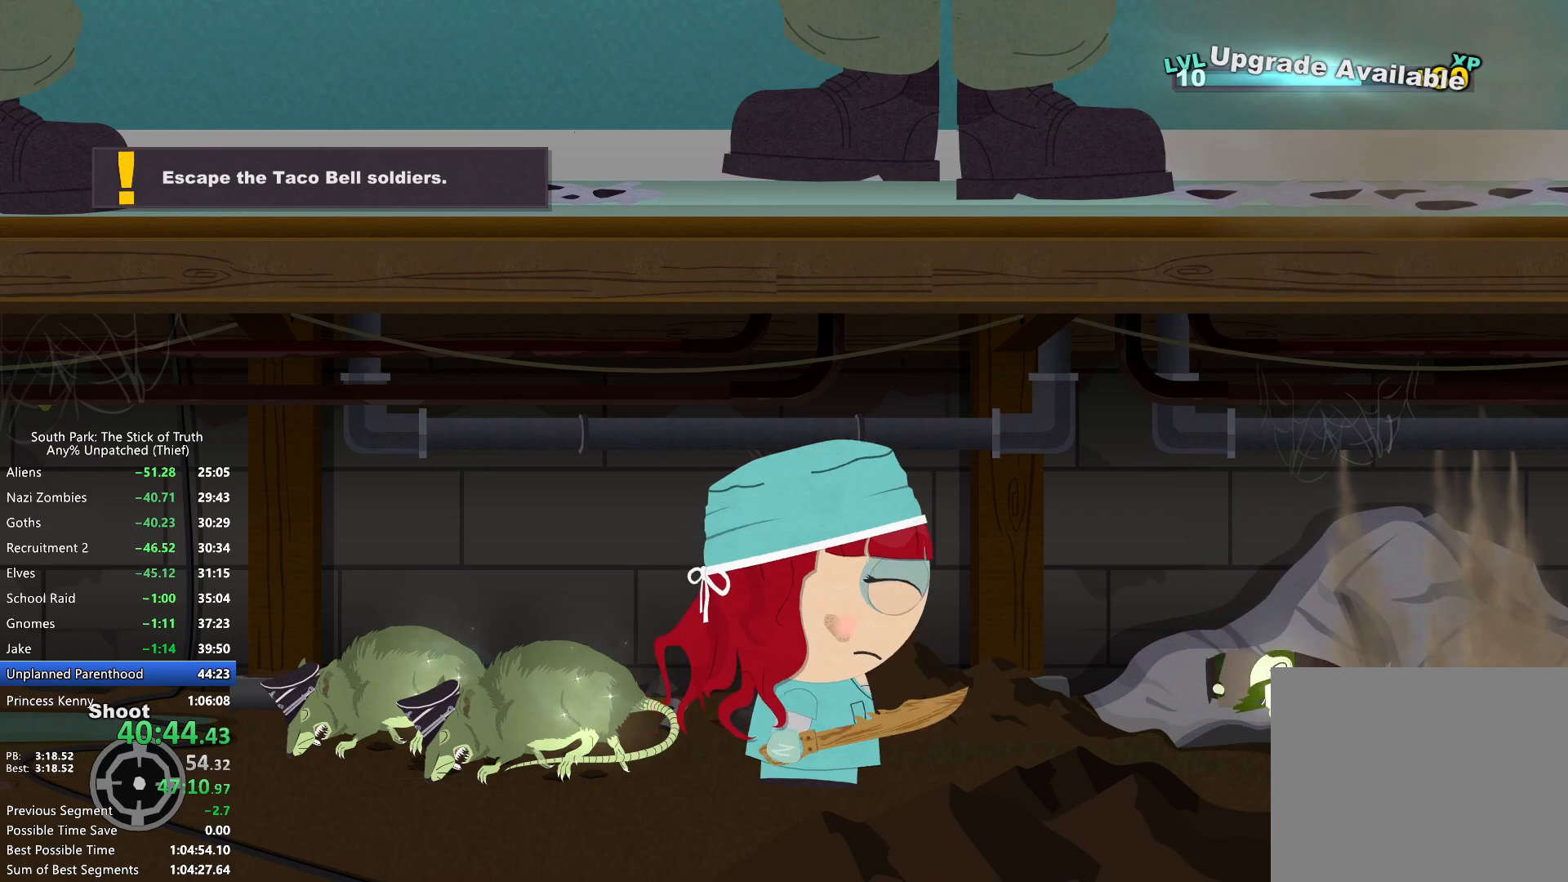
{"buttons": ["B"], "left_stick": "right", "right_stick": "center", "events": []}
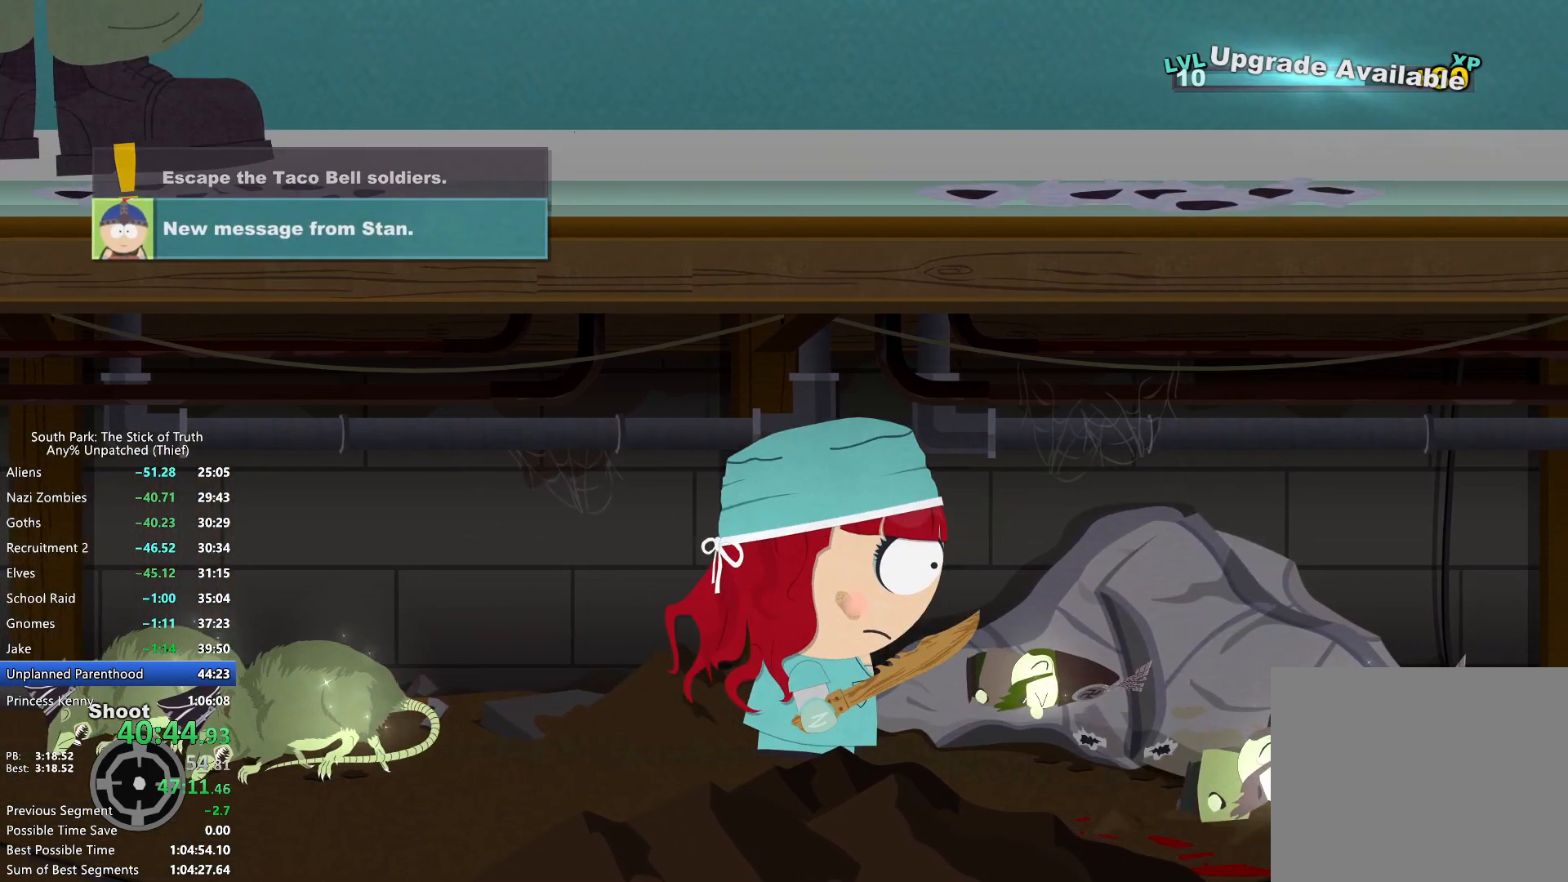
{"buttons": ["B"], "left_stick": "right", "right_stick": "center", "events": []}
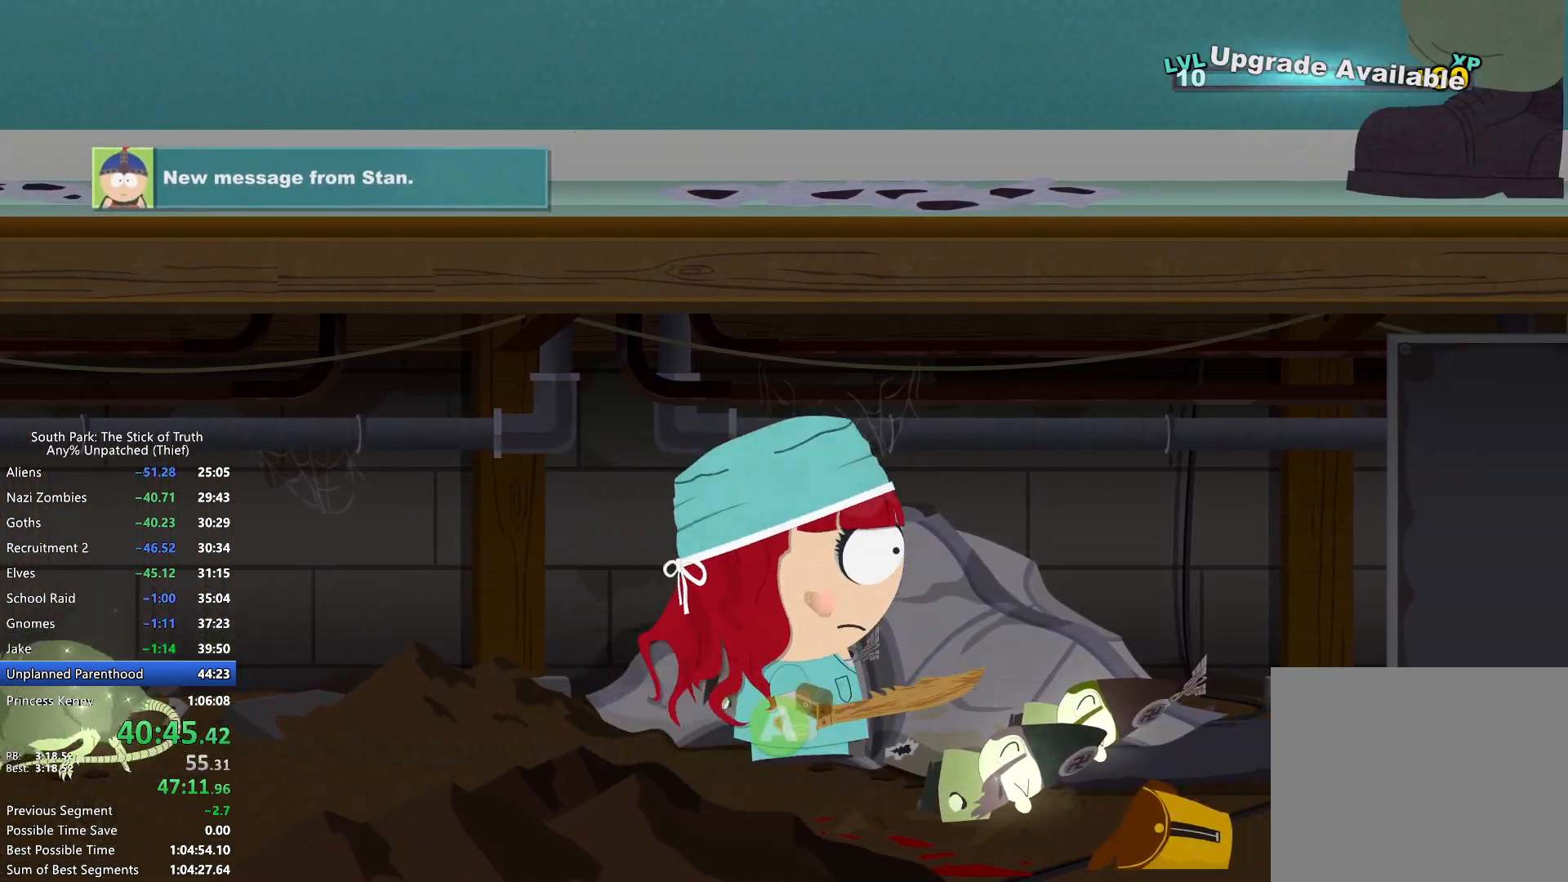
{"buttons": ["B"], "left_stick": "right", "right_stick": "center", "events": []}
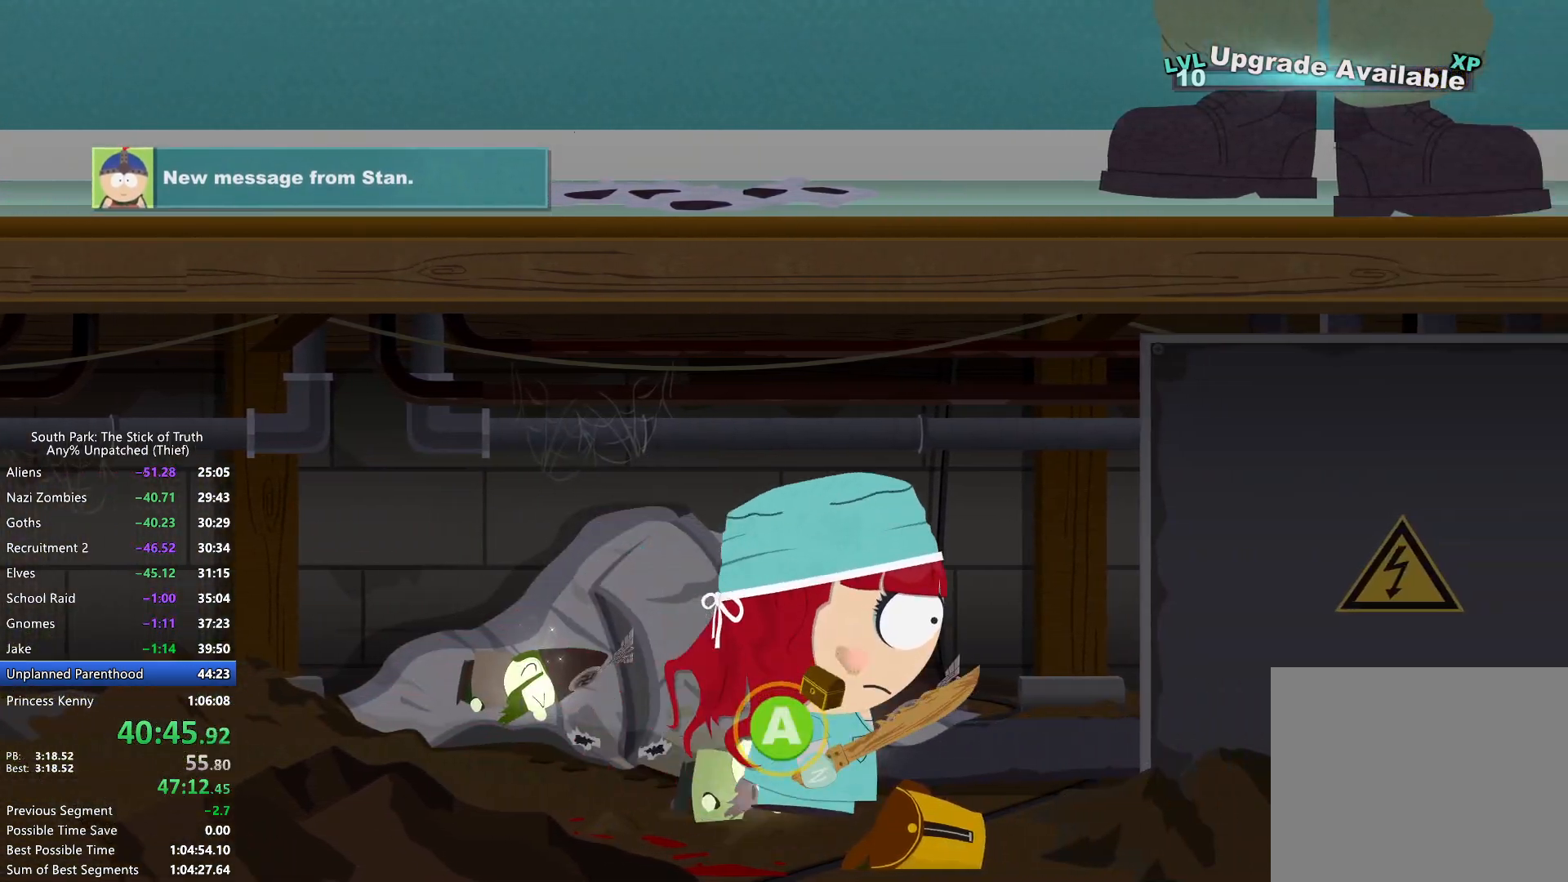
{"buttons": [], "left_stick": "center", "right_stick": "center", "events": [[83, "left_stick", "down-right"], [150, "B", "up"], [300, "left_stick", "center"]]}
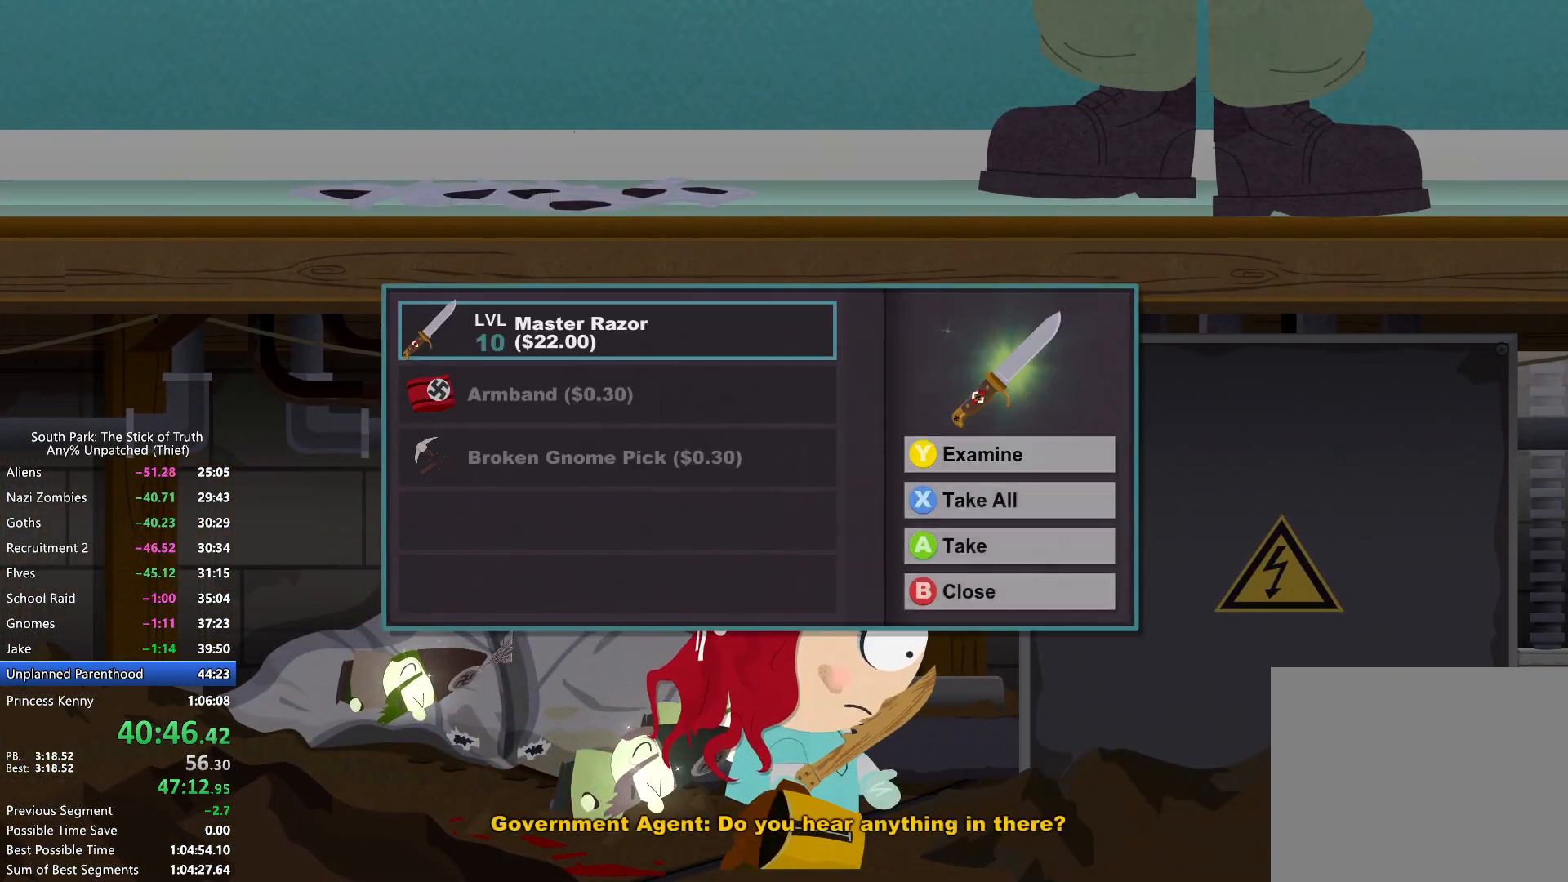
{"buttons": [], "left_stick": "right", "right_stick": "center", "events": [[67, "X", "down"], [150, "X", "up"], [233, "X", "down"], [300, "X", "up"], [350, "X", "down"], [417, "X", "up"], [450, "left_stick", "right"]]}
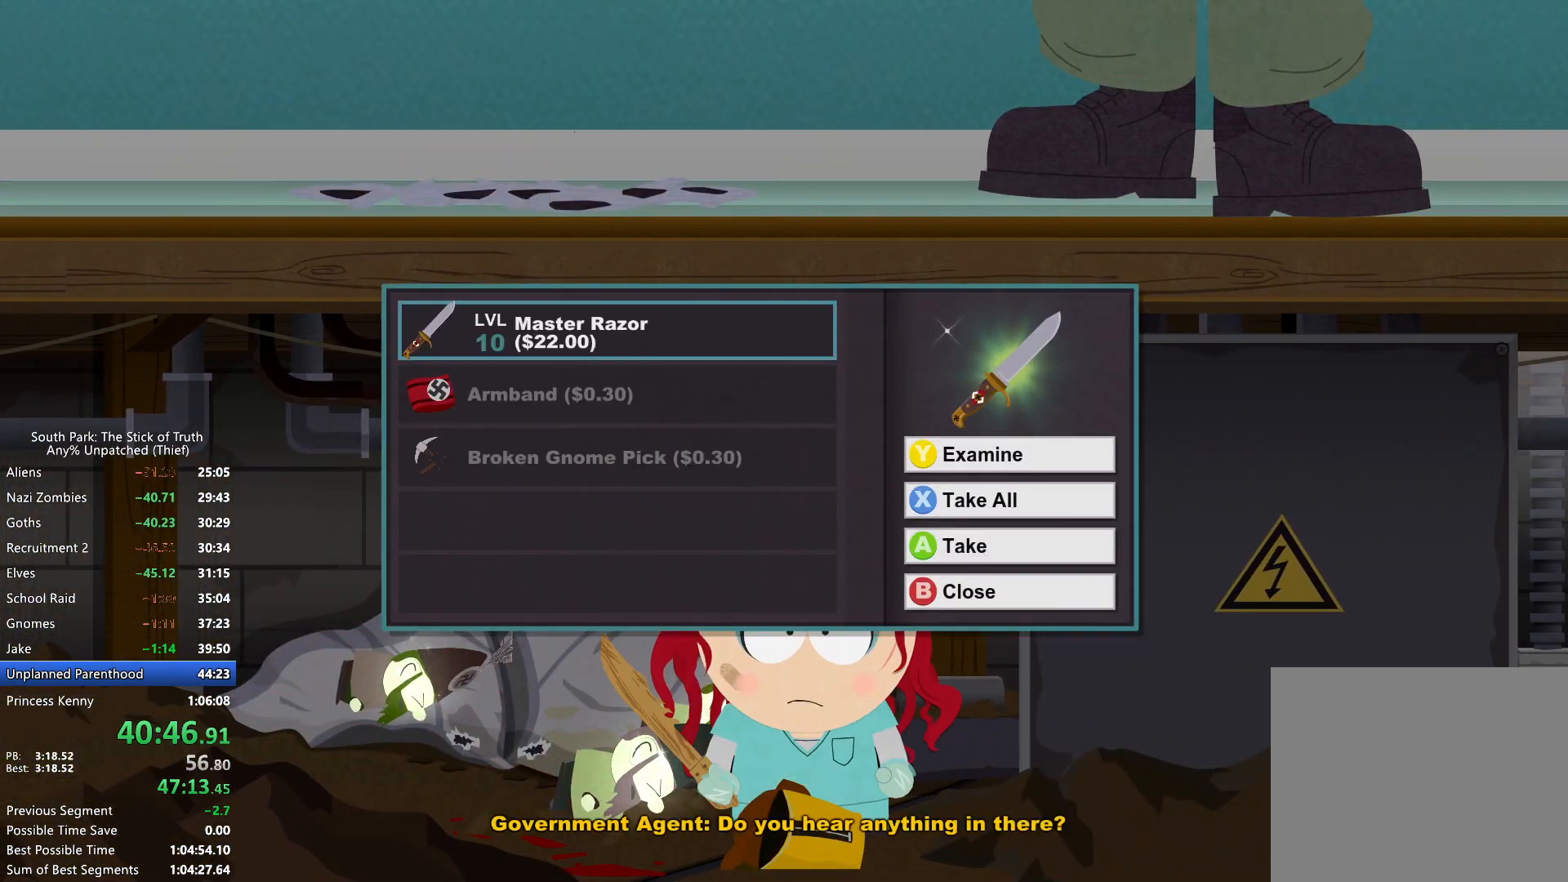
{"buttons": ["B"], "left_stick": "right", "right_stick": "center", "events": [[17, "B", "down"]]}
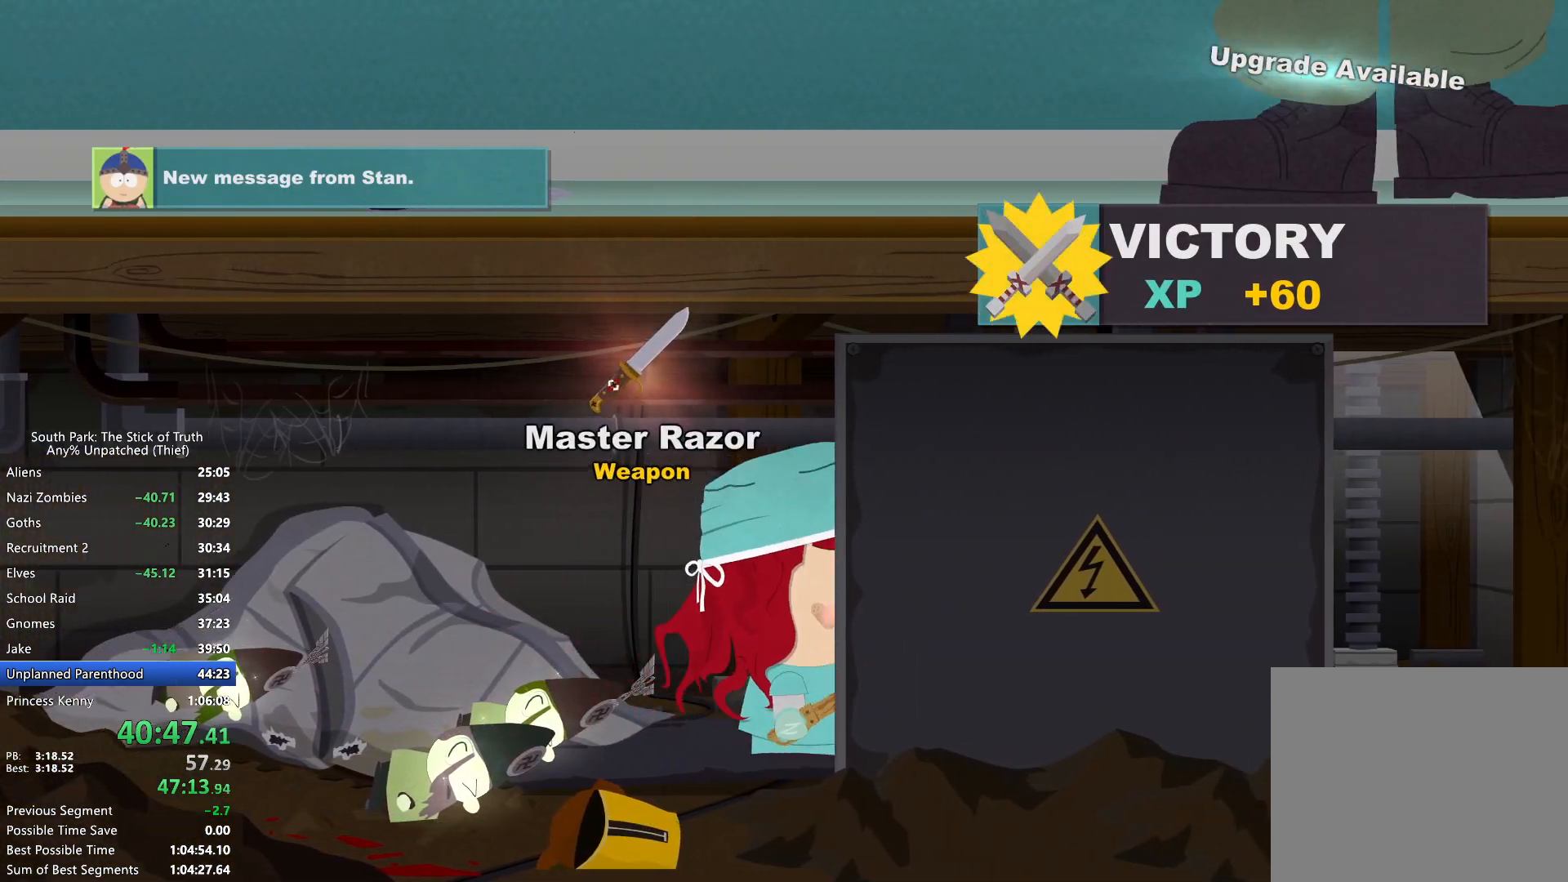
{"buttons": ["B"], "left_stick": "right", "right_stick": "center", "events": [[100, "X", "down"], [167, "X", "up"]]}
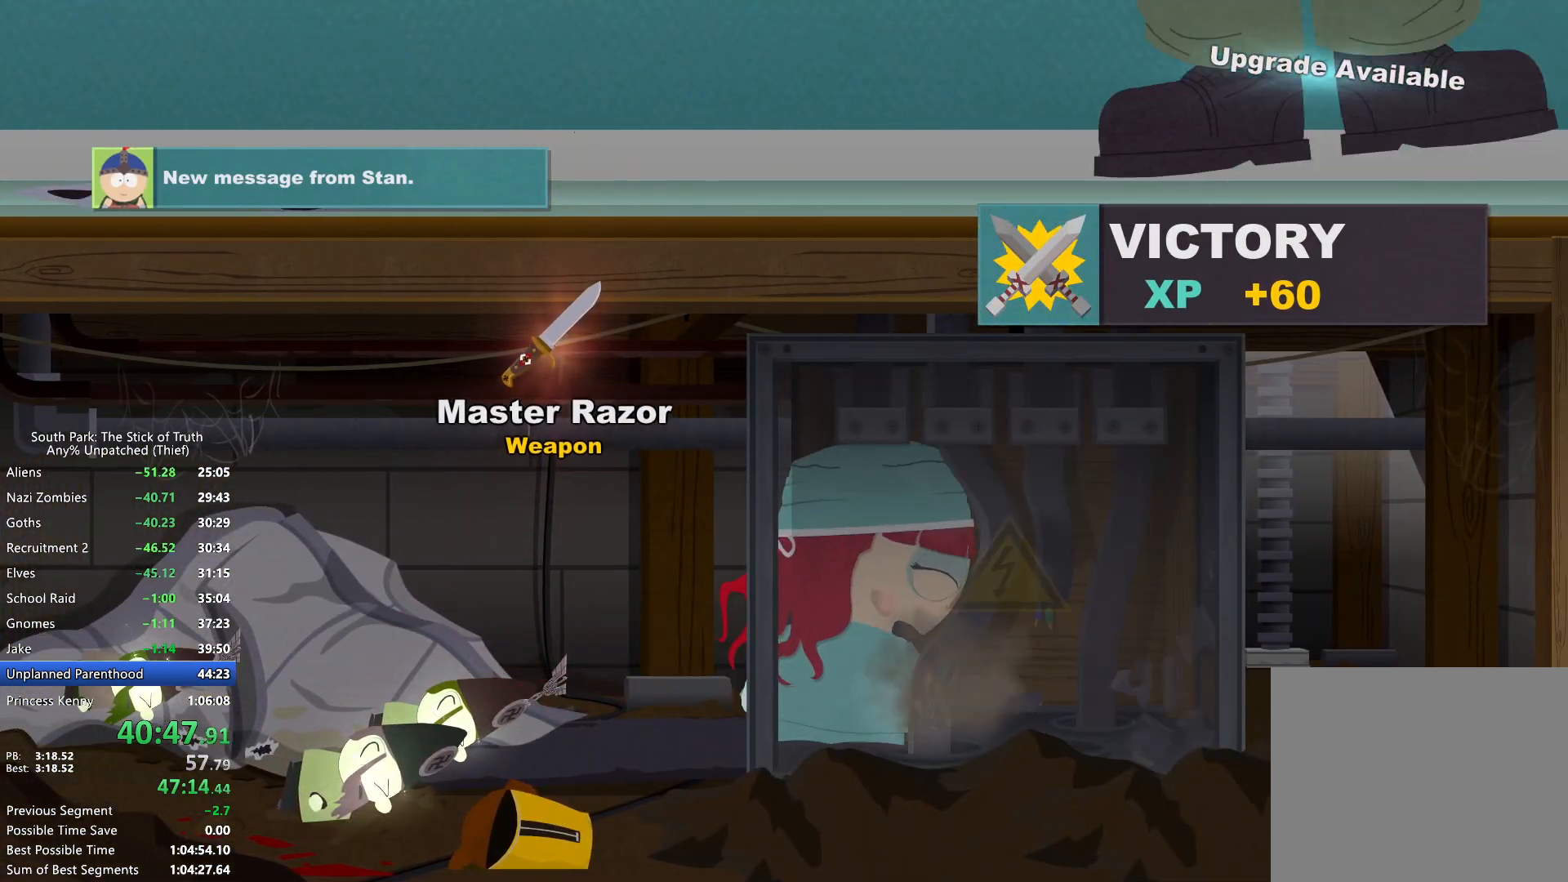
{"buttons": ["B"], "left_stick": "right", "right_stick": "center", "events": []}
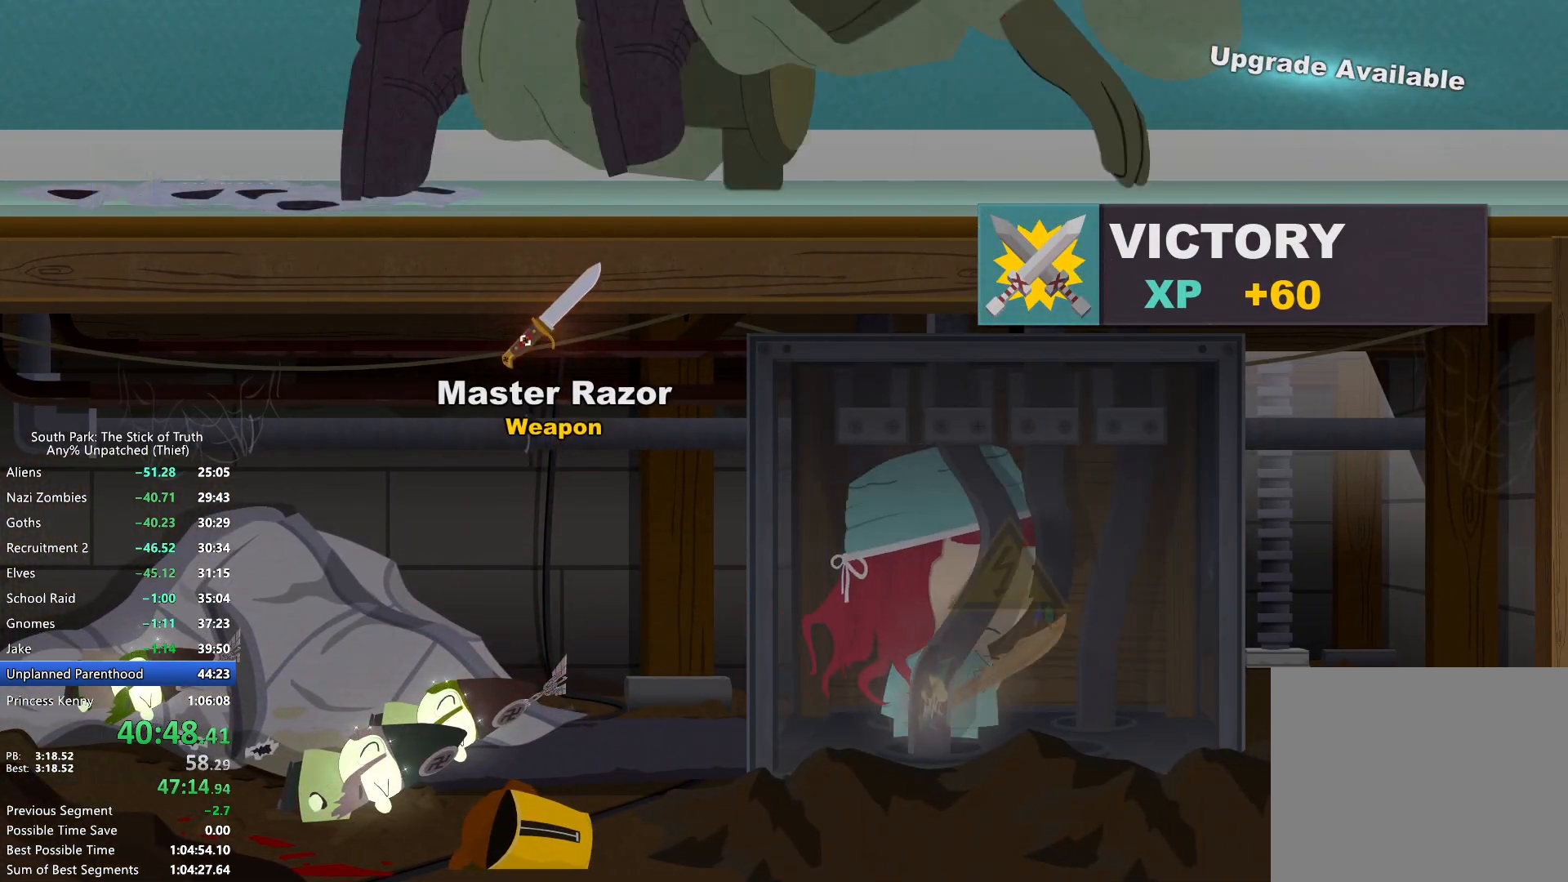
{"buttons": ["B"], "left_stick": "up-right", "right_stick": "center", "events": [[433, "left_stick", "up-right"]]}
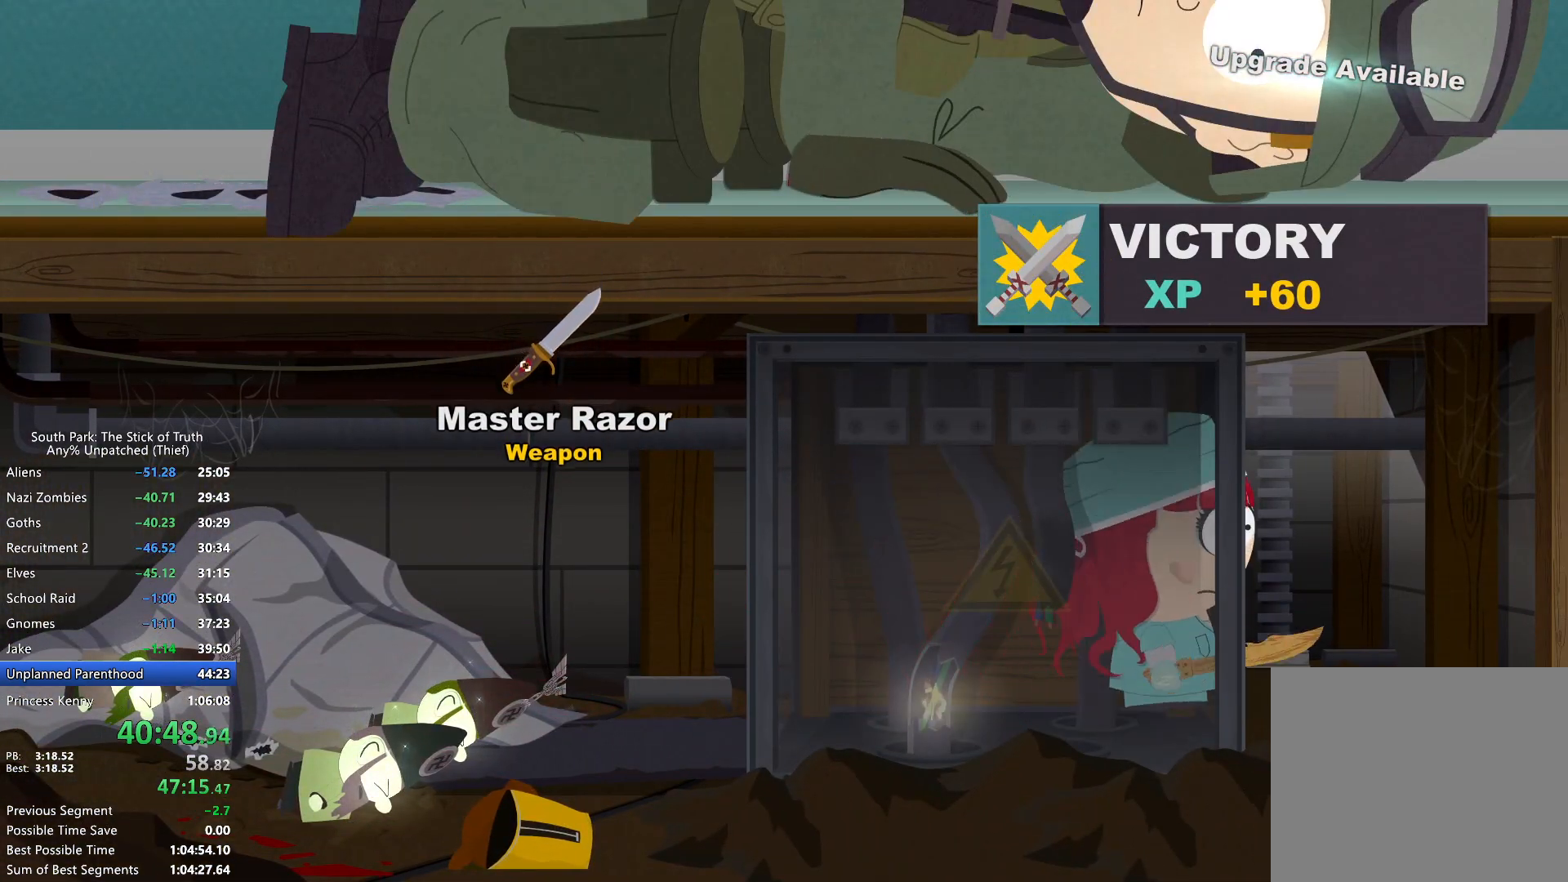
{"buttons": ["B"], "left_stick": "up", "right_stick": "center", "events": [[200, "left_stick", "up"]]}
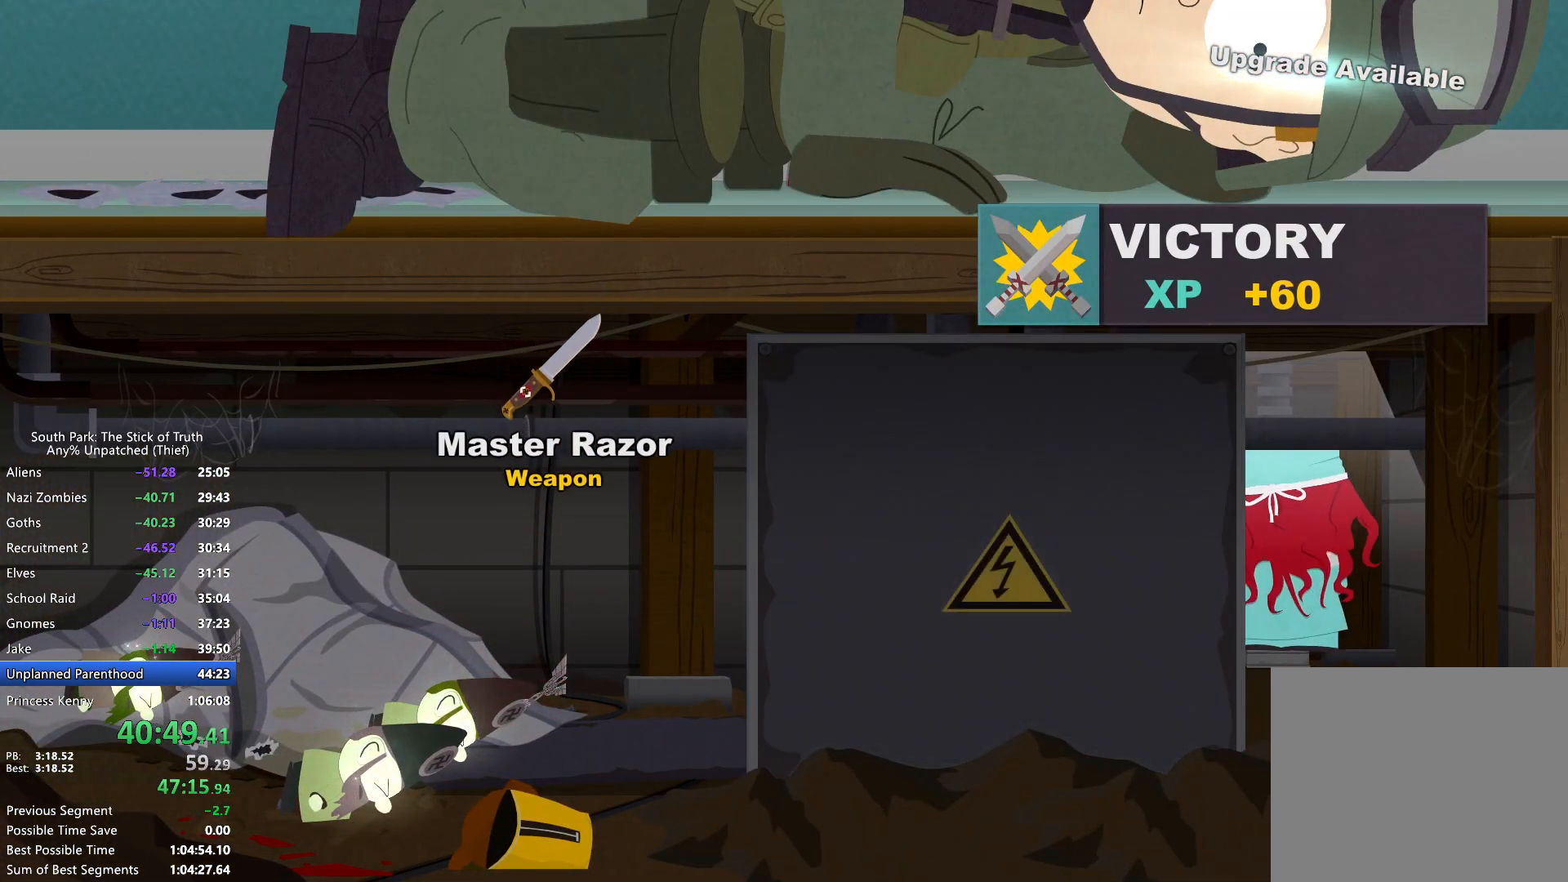
{"buttons": ["B"], "left_stick": "up", "right_stick": "center", "events": []}
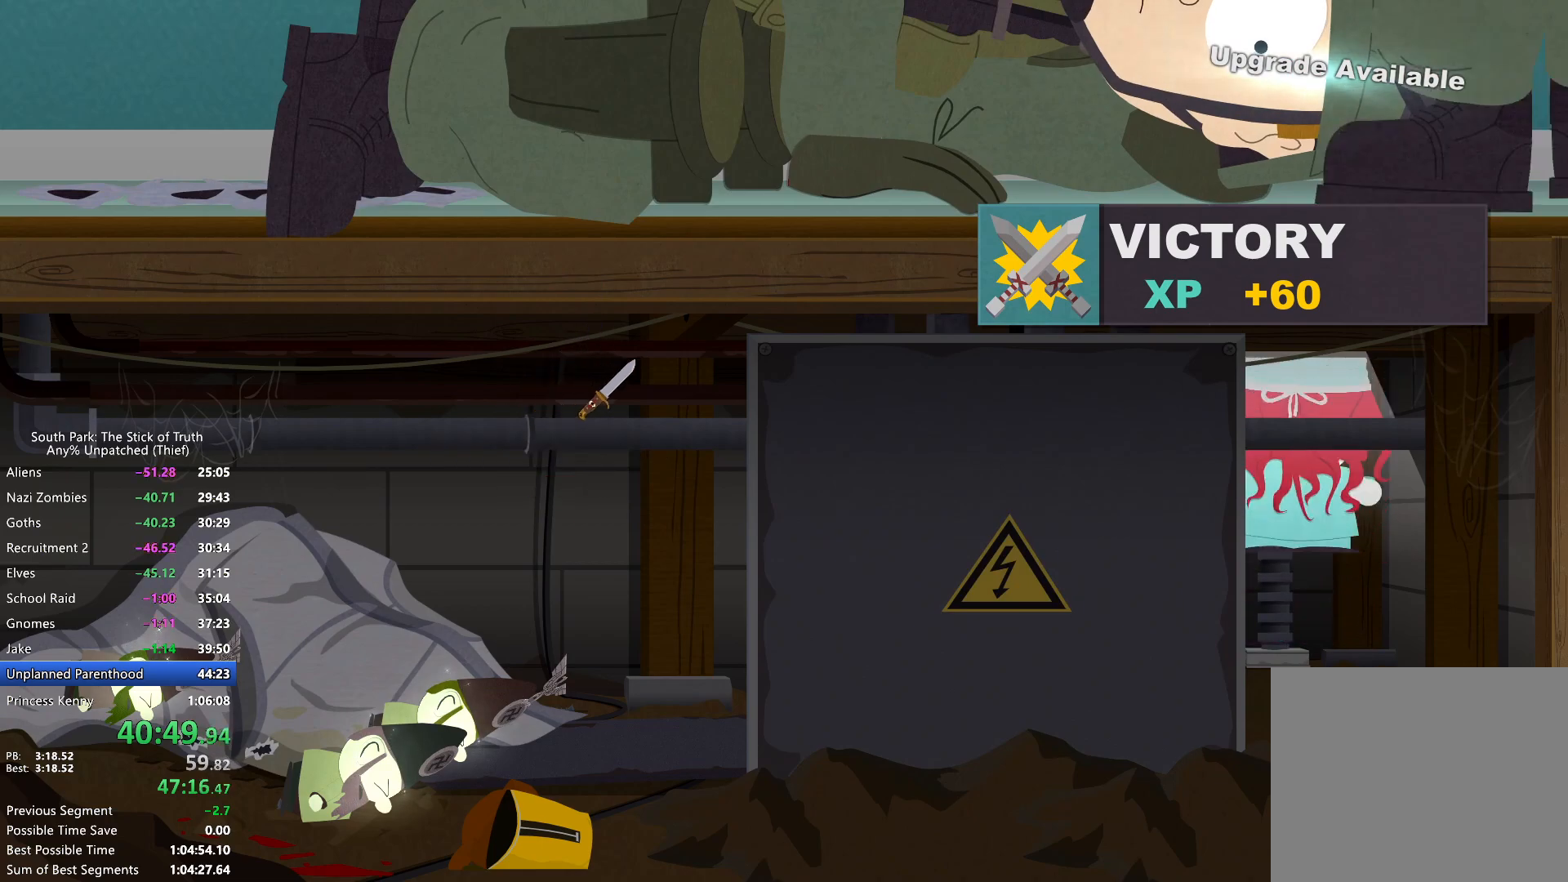
{"buttons": ["B"], "left_stick": "up", "right_stick": "center", "events": []}
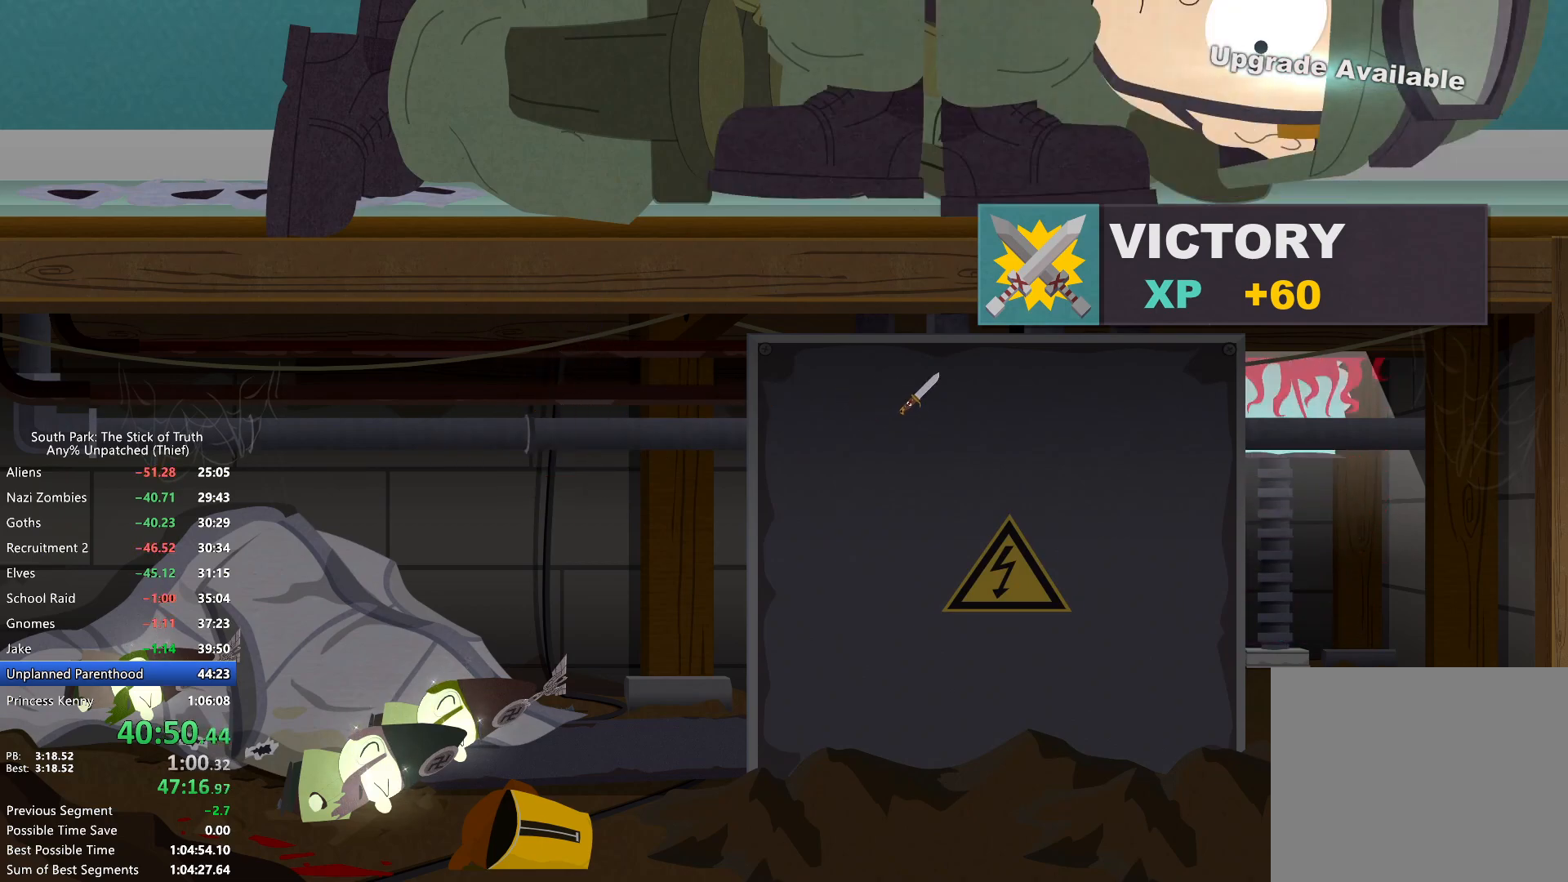
{"buttons": ["B"], "left_stick": "up", "right_stick": "center", "events": []}
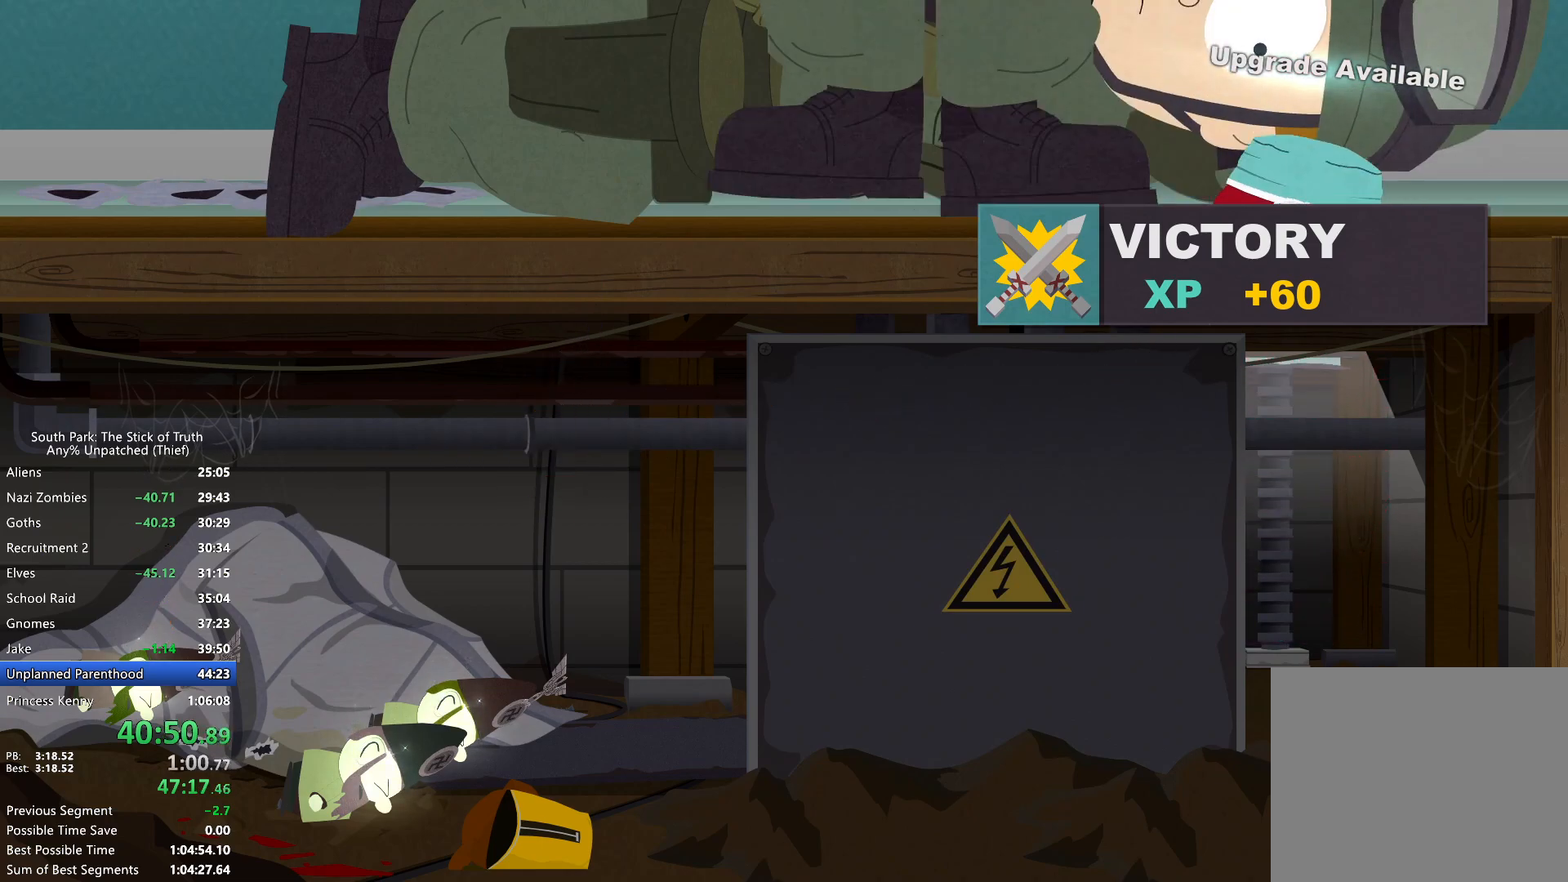
{"buttons": ["B"], "left_stick": "center", "right_stick": "center", "events": [[283, "left_stick", "center"]]}
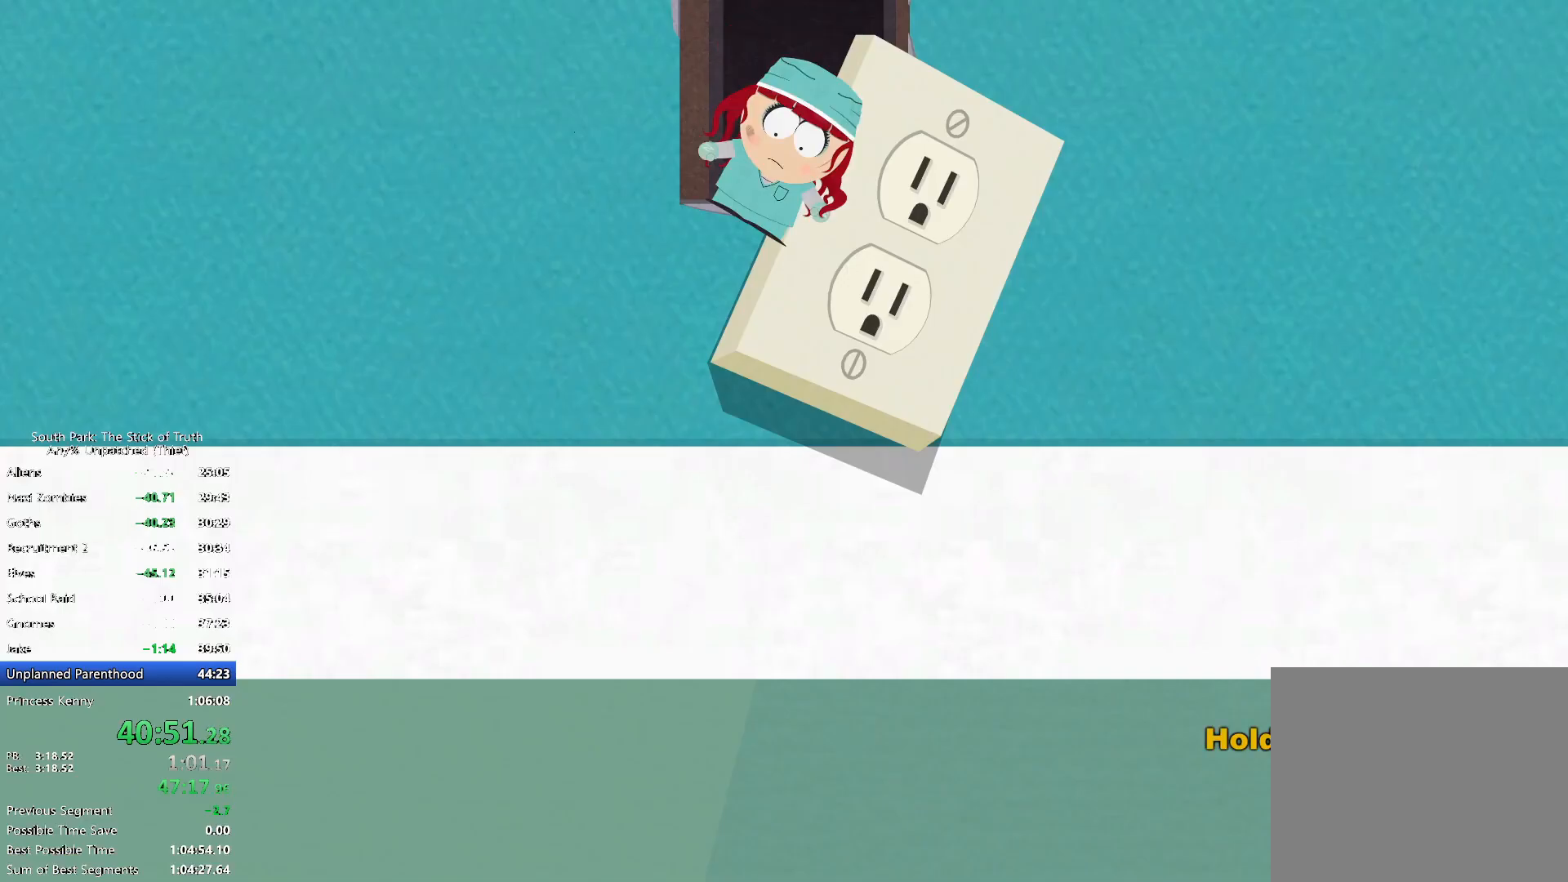
{"buttons": ["B"], "left_stick": "center", "right_stick": "center", "events": []}
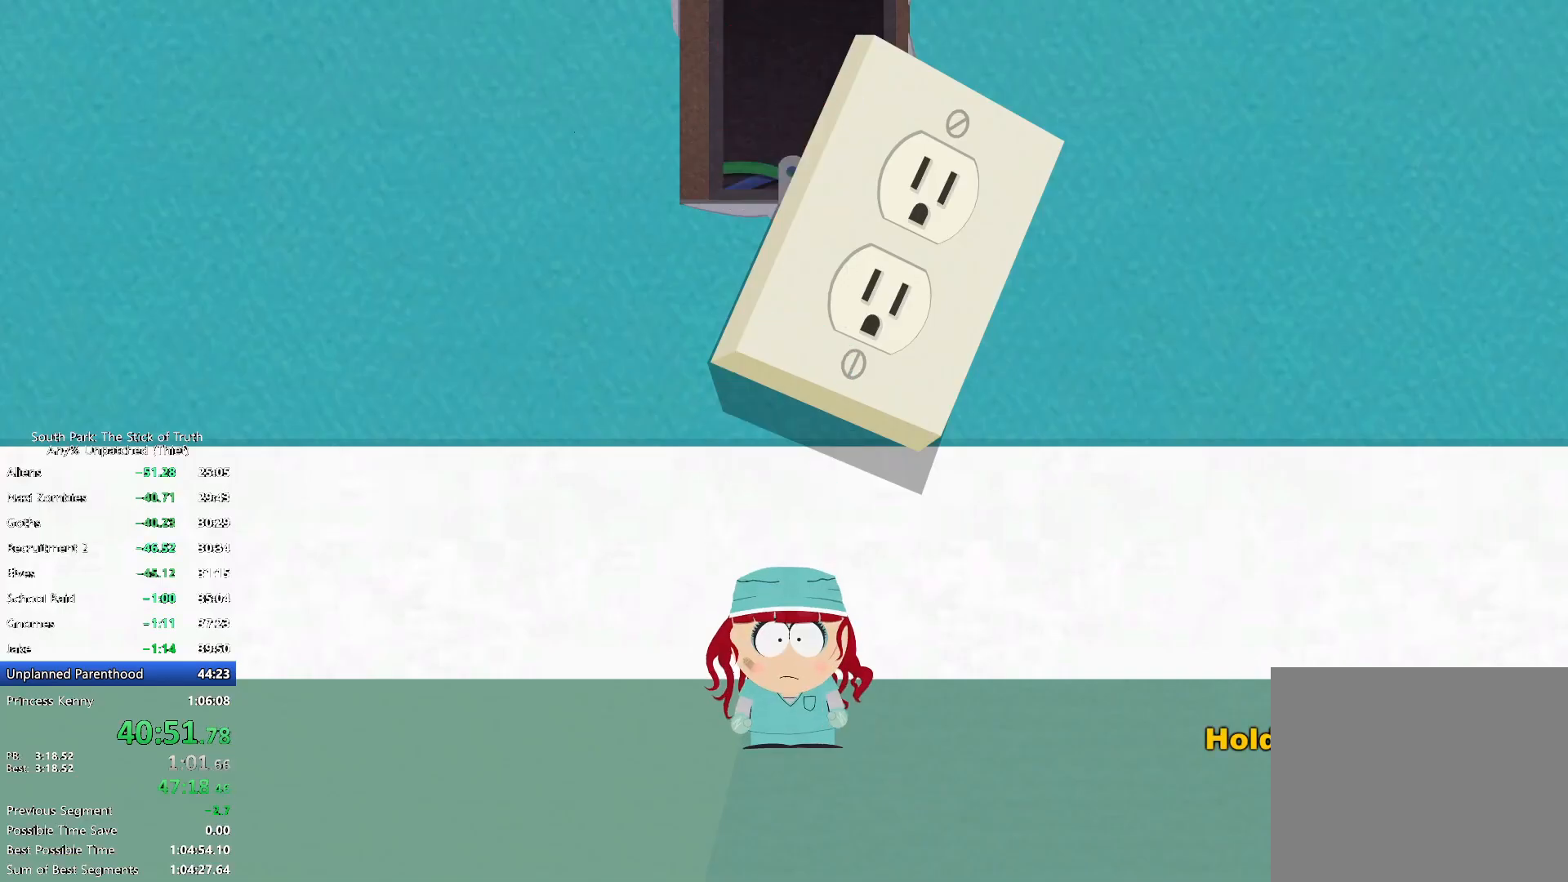
{"buttons": ["B"], "left_stick": "center", "right_stick": "center", "events": []}
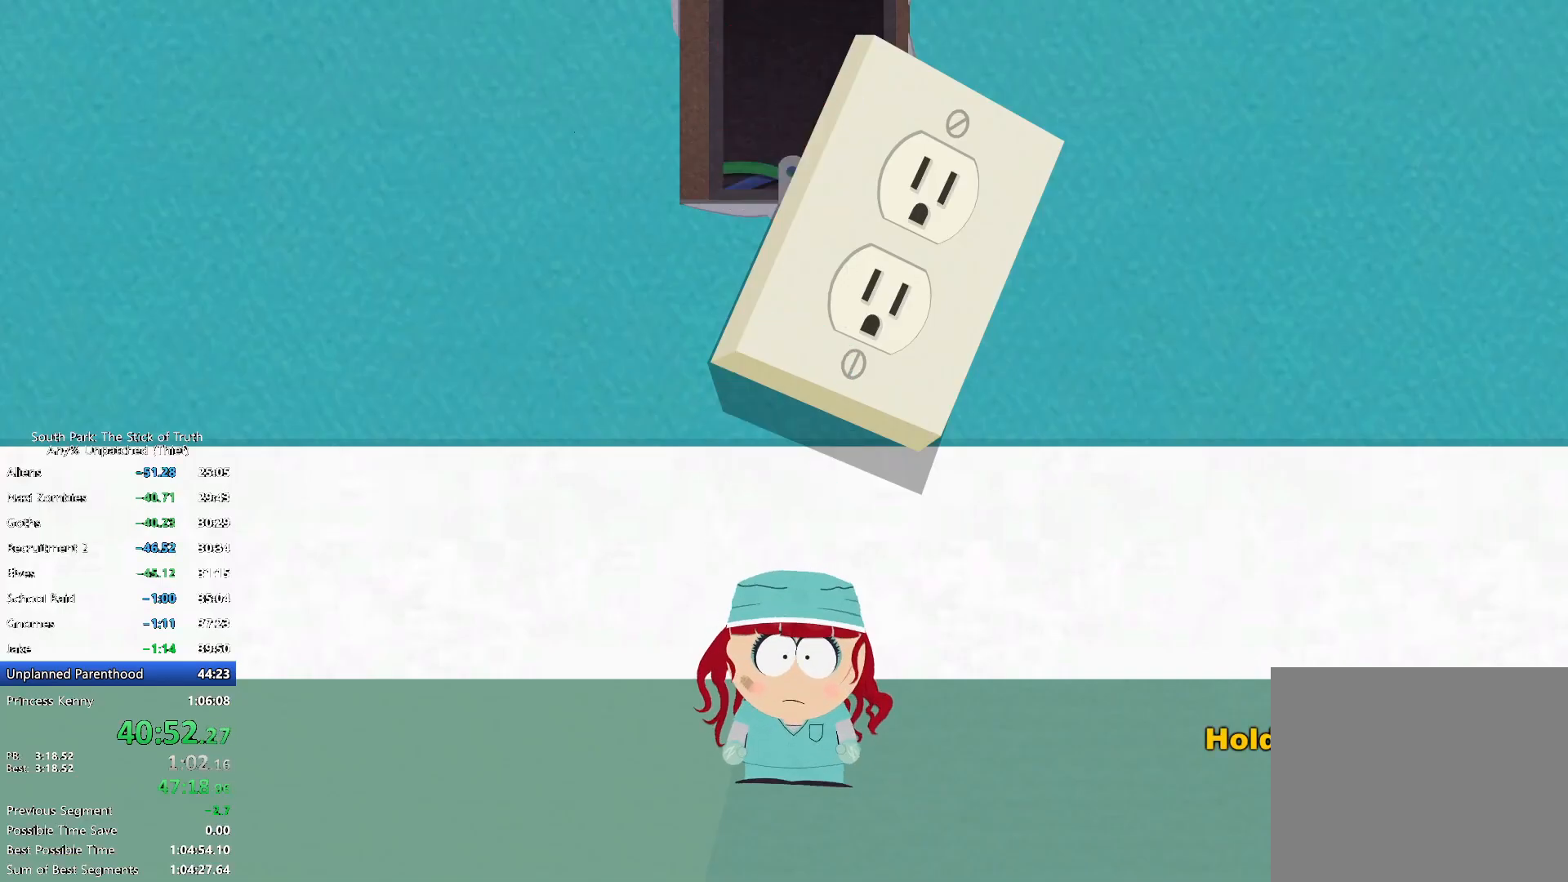
{"buttons": [], "left_stick": "up-left", "right_stick": "center", "events": [[50, "left_stick", "left"], [183, "left_stick", "up-left"], [433, "B", "up"]]}